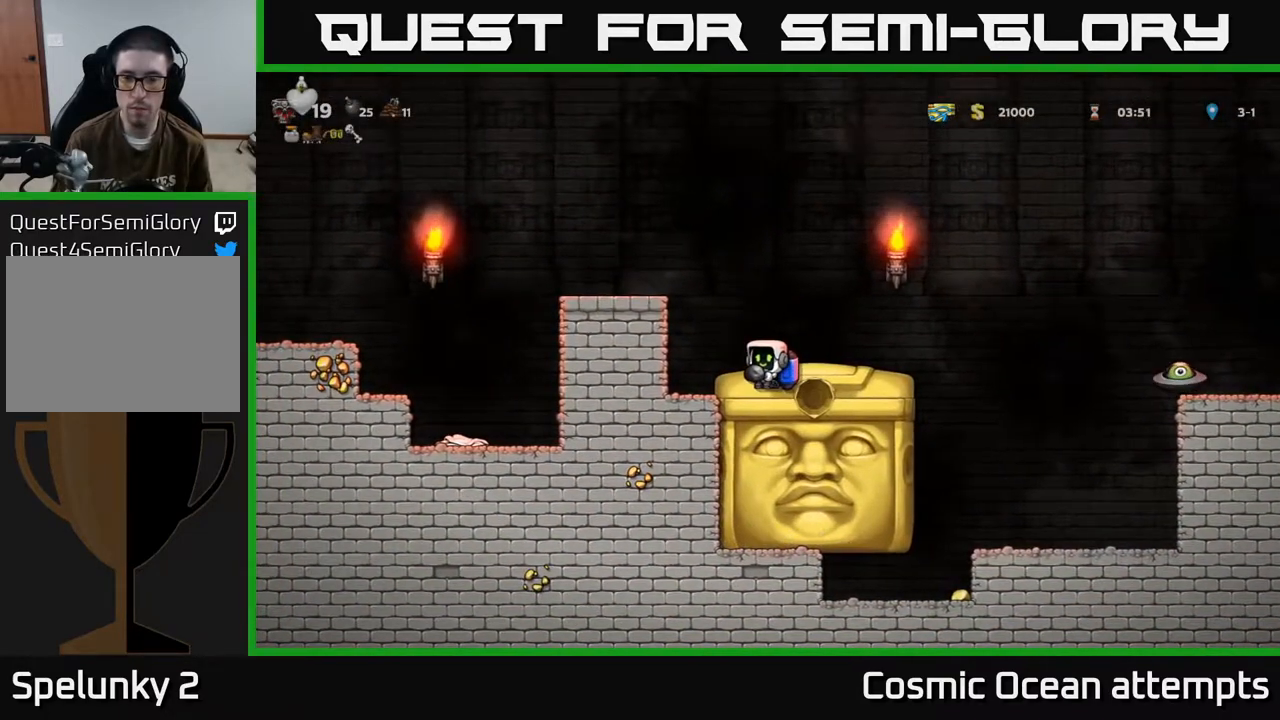
Gameplay with a controller (Xbox layout); each line is a JSON object with the inputs held at the frame after it. "events" lists button and stick changes between this image and that frame as [ms after this image, input, new state], when the widget could be followed in between. Not read: right_stick.
{"buttons": ["DPAD_RIGHT"], "left_stick": "center", "events": [[483, "DPAD_RIGHT", "down"]]}
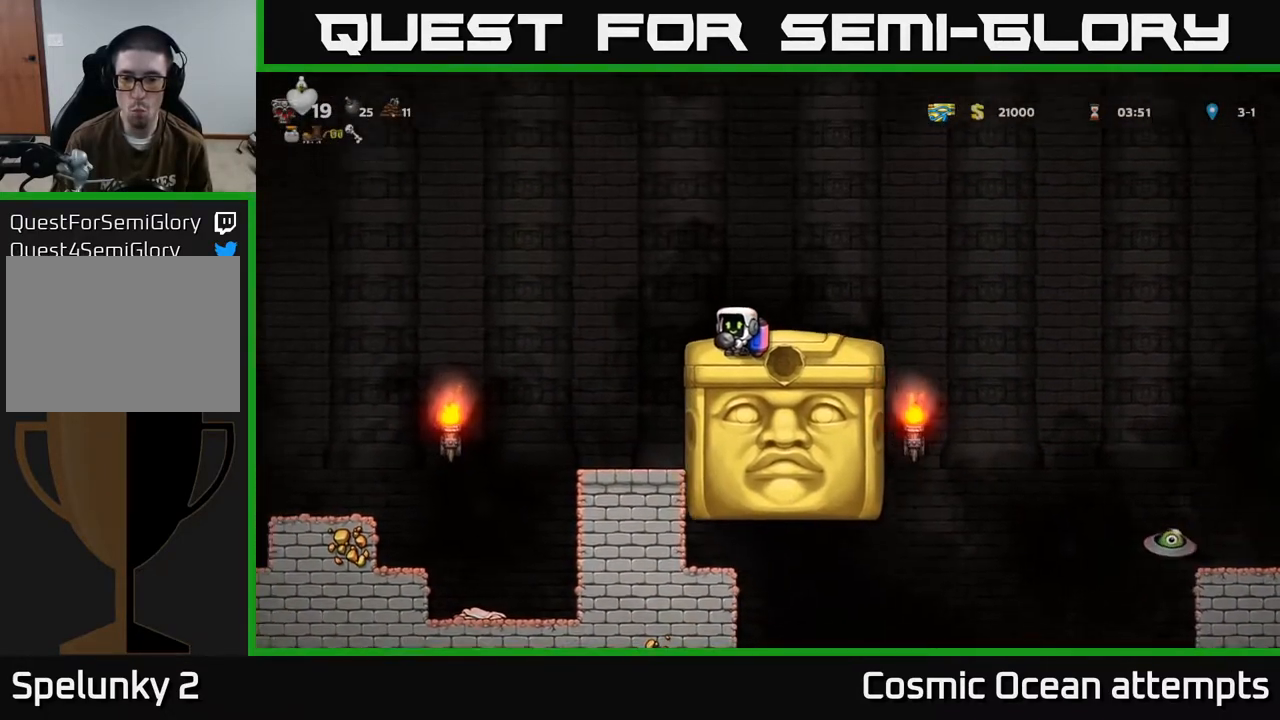
{"buttons": ["DPAD_RIGHT"], "left_stick": "center", "events": [[200, "A", "down"], [350, "A", "up"]]}
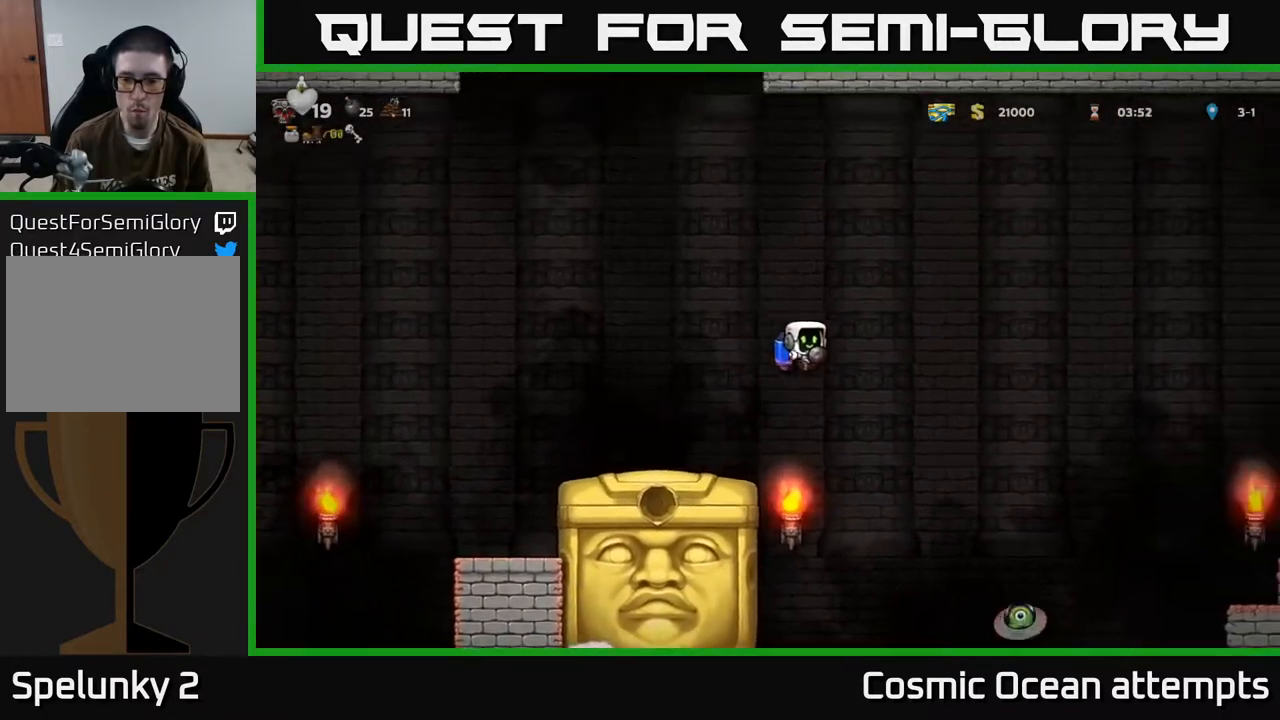
{"buttons": ["DPAD_LEFT"], "left_stick": "center", "events": [[433, "DPAD_RIGHT", "up"], [467, "DPAD_LEFT", "down"]]}
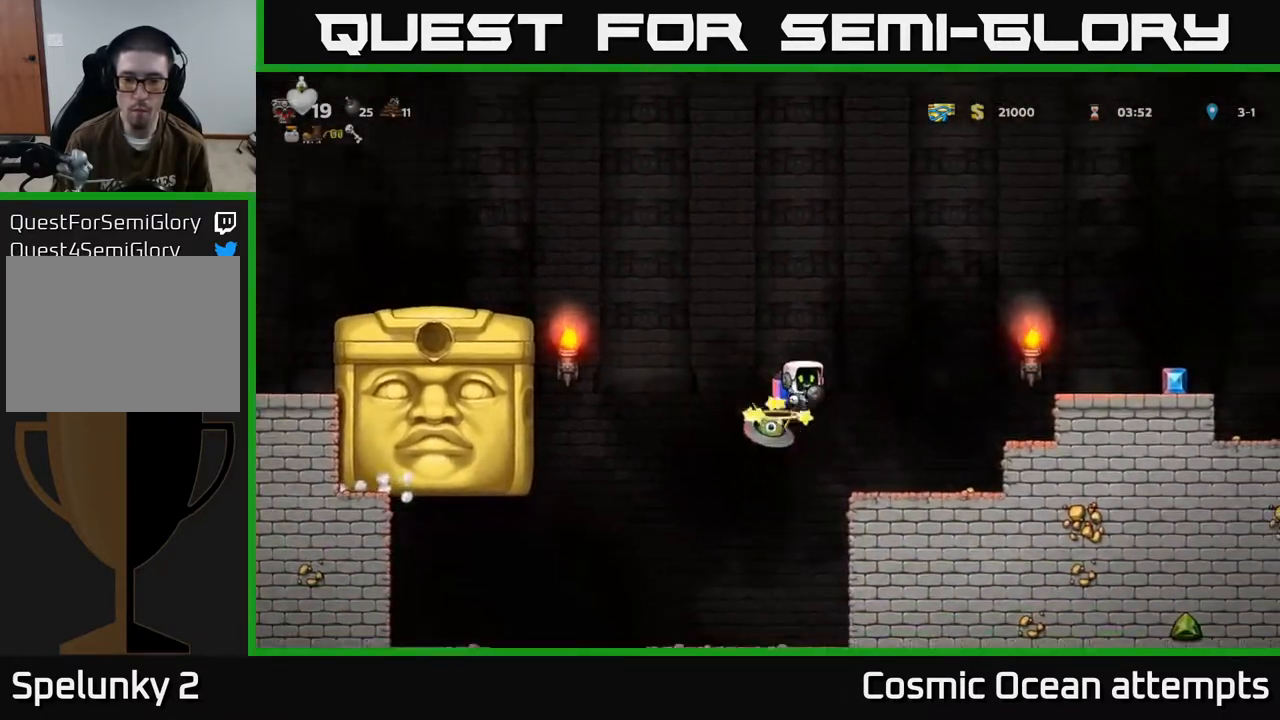
{"buttons": ["DPAD_RIGHT"], "left_stick": "center", "events": [[50, "A", "down"], [67, "DPAD_LEFT", "up"], [150, "DPAD_RIGHT", "down"], [183, "A", "up"], [233, "A", "down"], [400, "A", "up"]]}
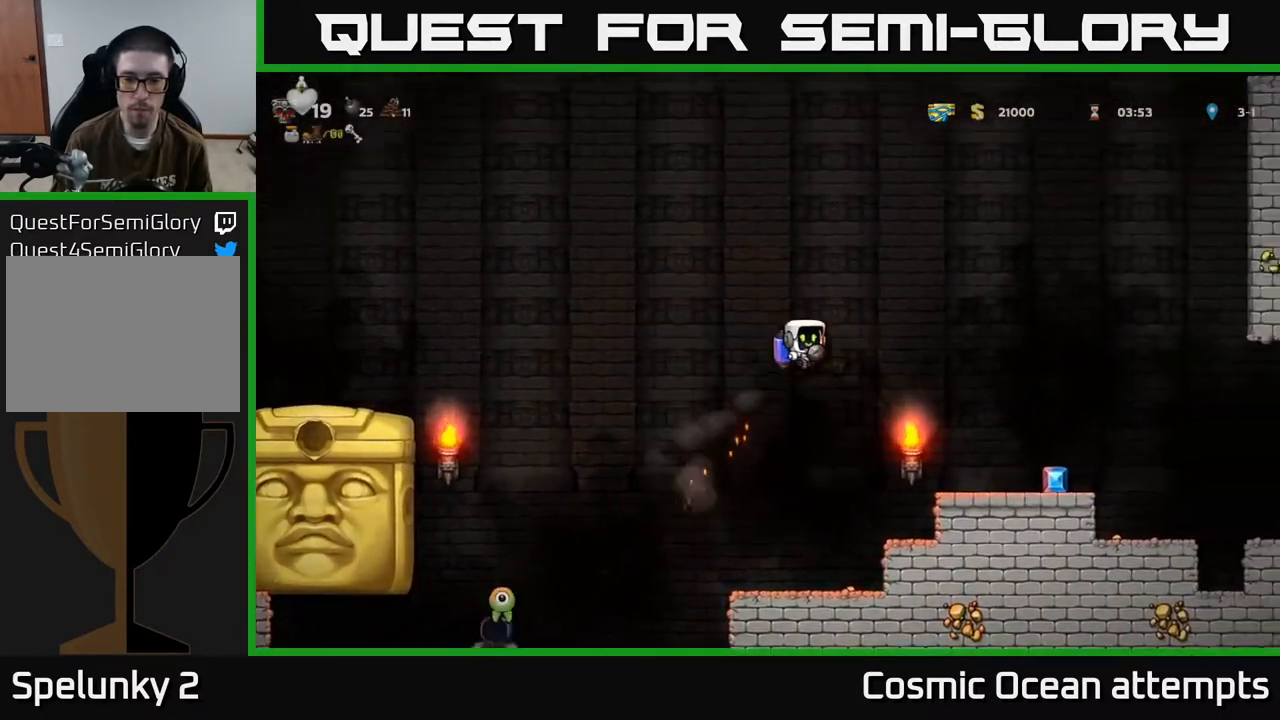
{"buttons": ["DPAD_RIGHT"], "left_stick": "center", "events": []}
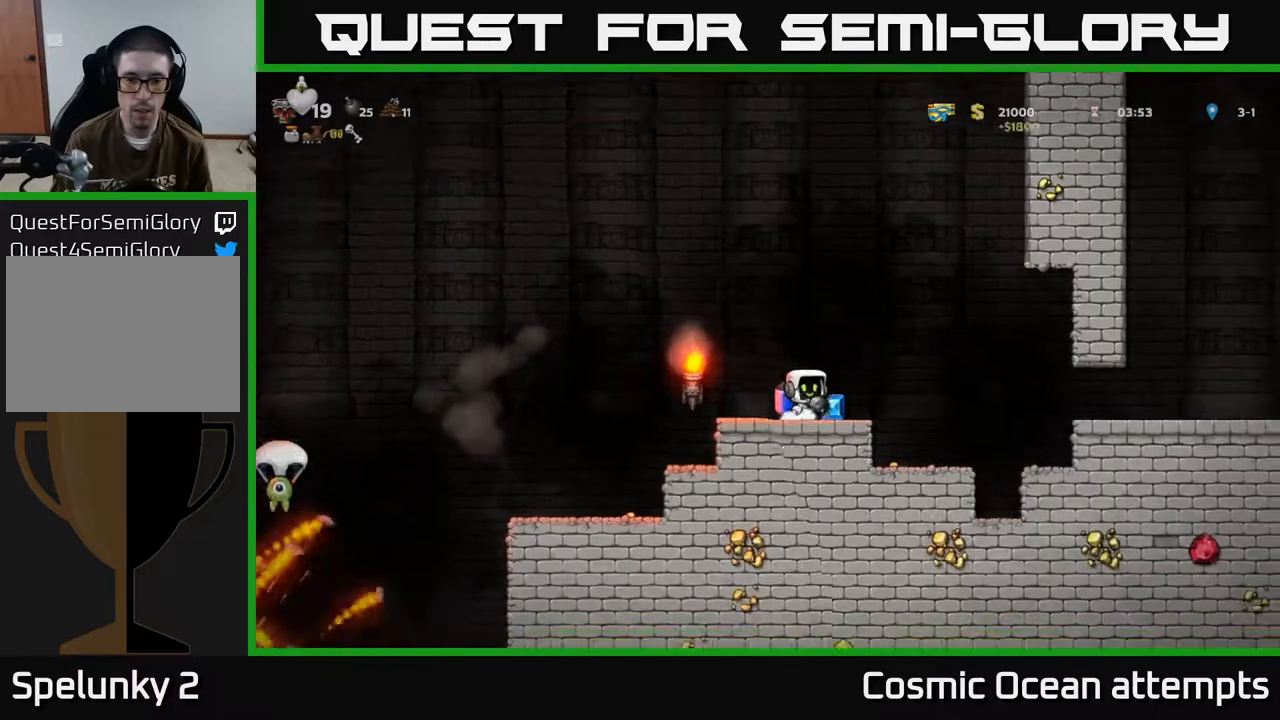
{"buttons": ["DPAD_LEFT"], "left_stick": "center", "events": [[83, "DPAD_RIGHT", "up"], [117, "DPAD_LEFT", "down"], [283, "A", "down"], [417, "A", "up"]]}
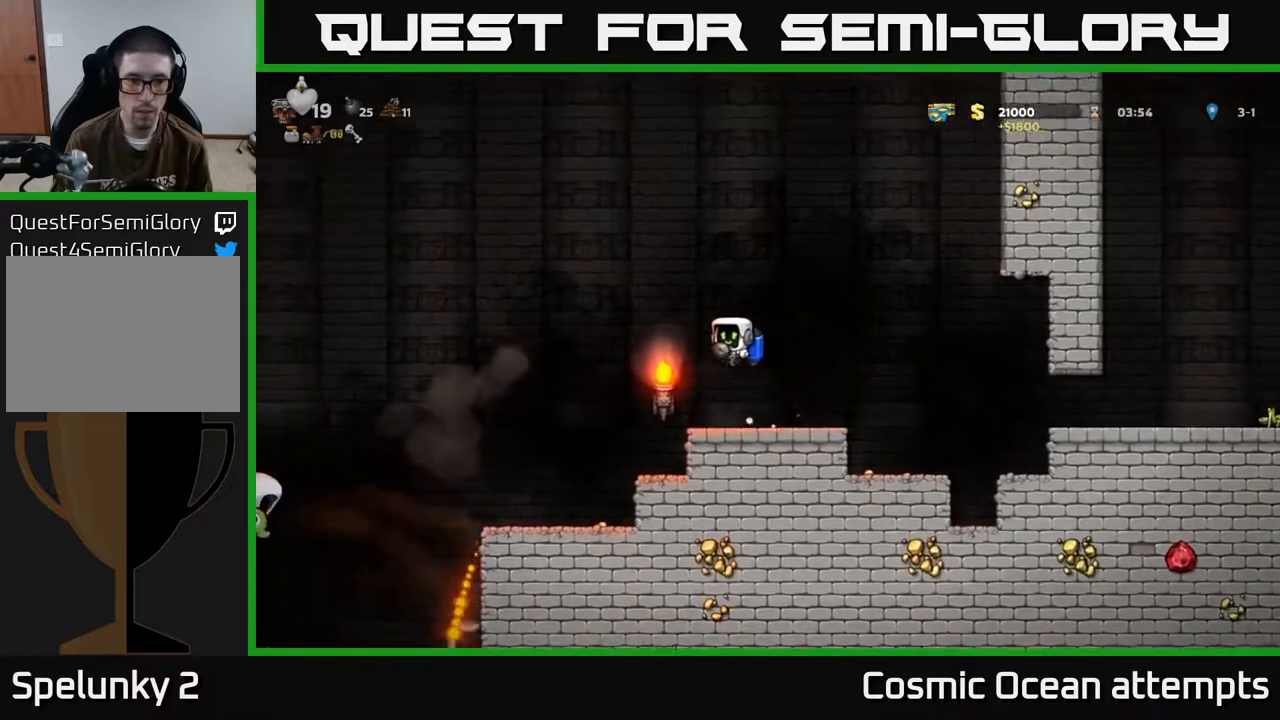
{"buttons": ["A", "DPAD_LEFT"], "left_stick": "center", "events": [[33, "A", "down"], [133, "A", "up"], [233, "A", "down"], [317, "A", "up"], [433, "A", "down"]]}
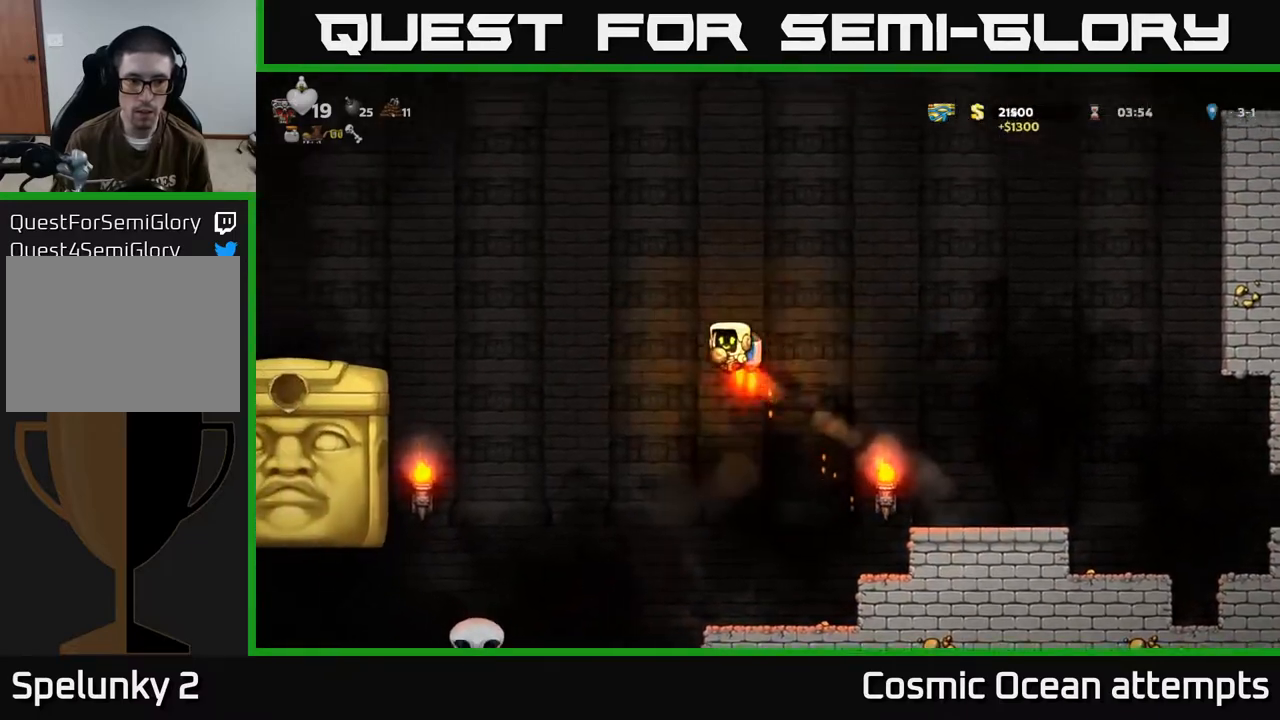
{"buttons": ["DPAD_RIGHT"], "left_stick": "center", "events": [[17, "A", "up"], [100, "A", "down"], [183, "DPAD_LEFT", "up"], [200, "DPAD_RIGHT", "down"], [217, "A", "up"], [300, "A", "down"], [417, "A", "up"]]}
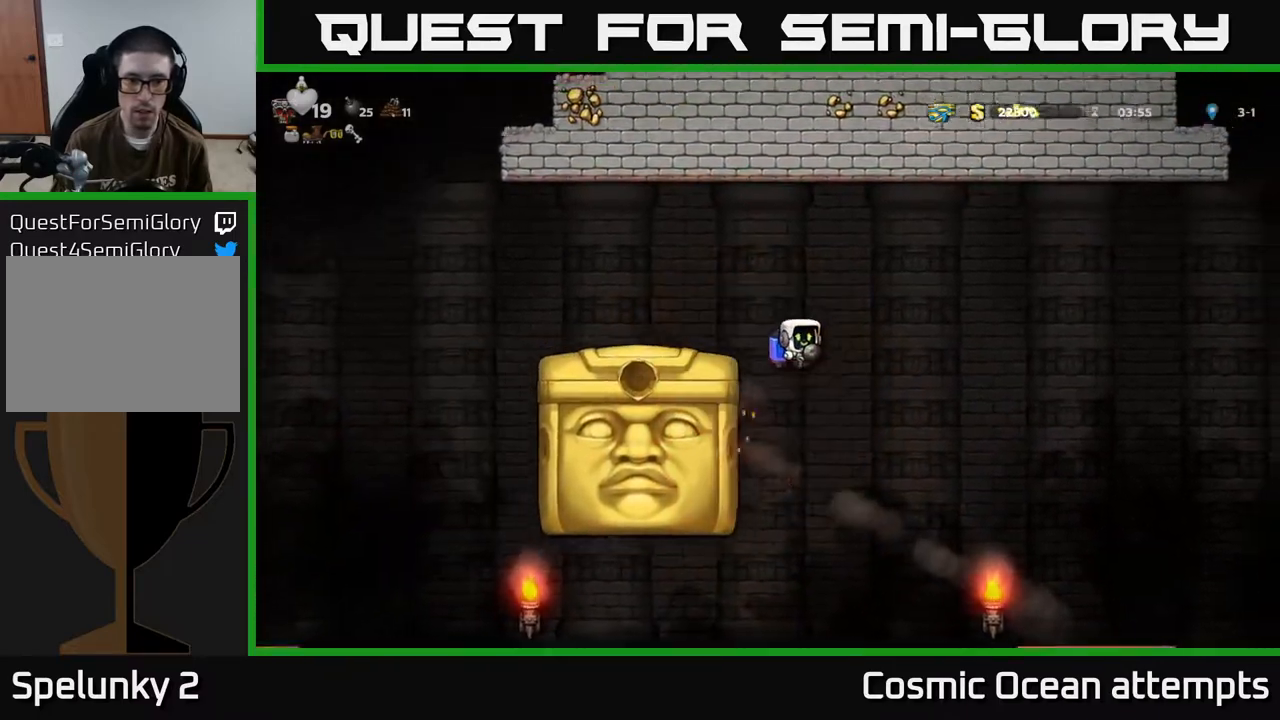
{"buttons": [], "left_stick": "center", "events": [[117, "DPAD_RIGHT", "up"], [150, "DPAD_LEFT", "down"], [333, "DPAD_LEFT", "up"], [400, "DPAD_RIGHT", "down"], [433, "A", "down"], [467, "DPAD_RIGHT", "up"], [500, "A", "up"]]}
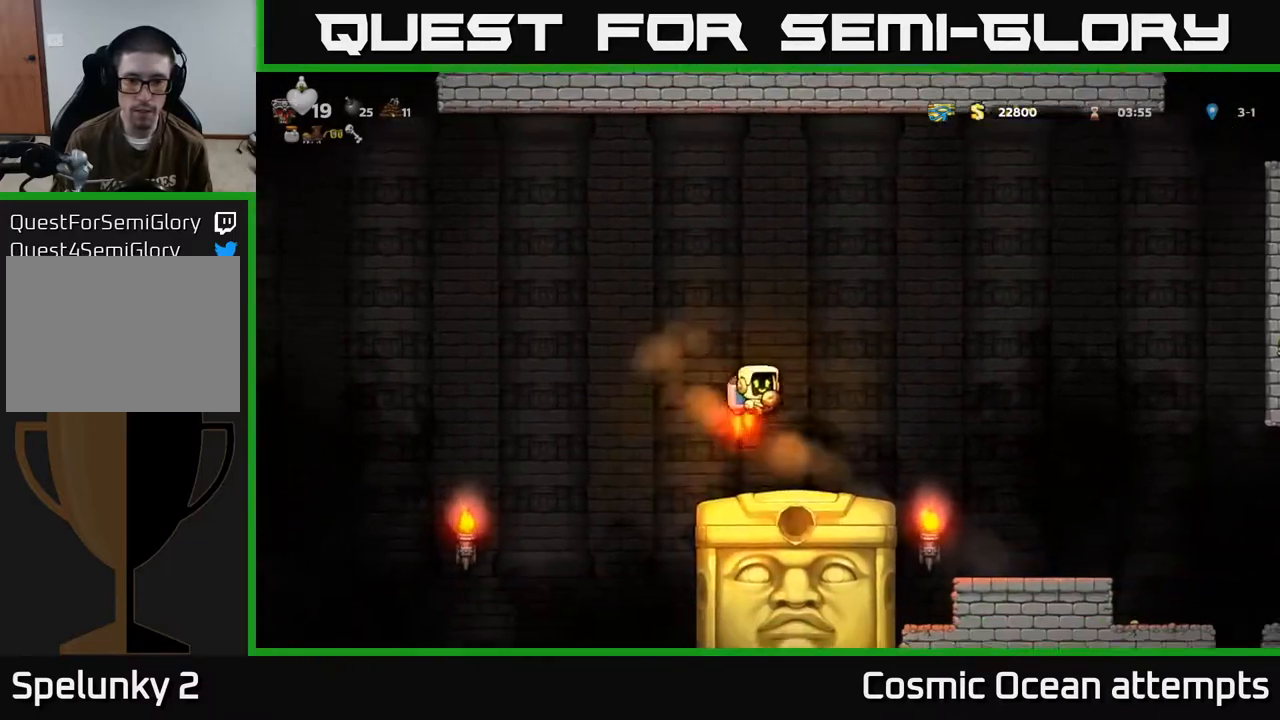
{"buttons": [], "left_stick": "center", "events": [[417, "DPAD_RIGHT", "down"], [500, "DPAD_RIGHT", "up"]]}
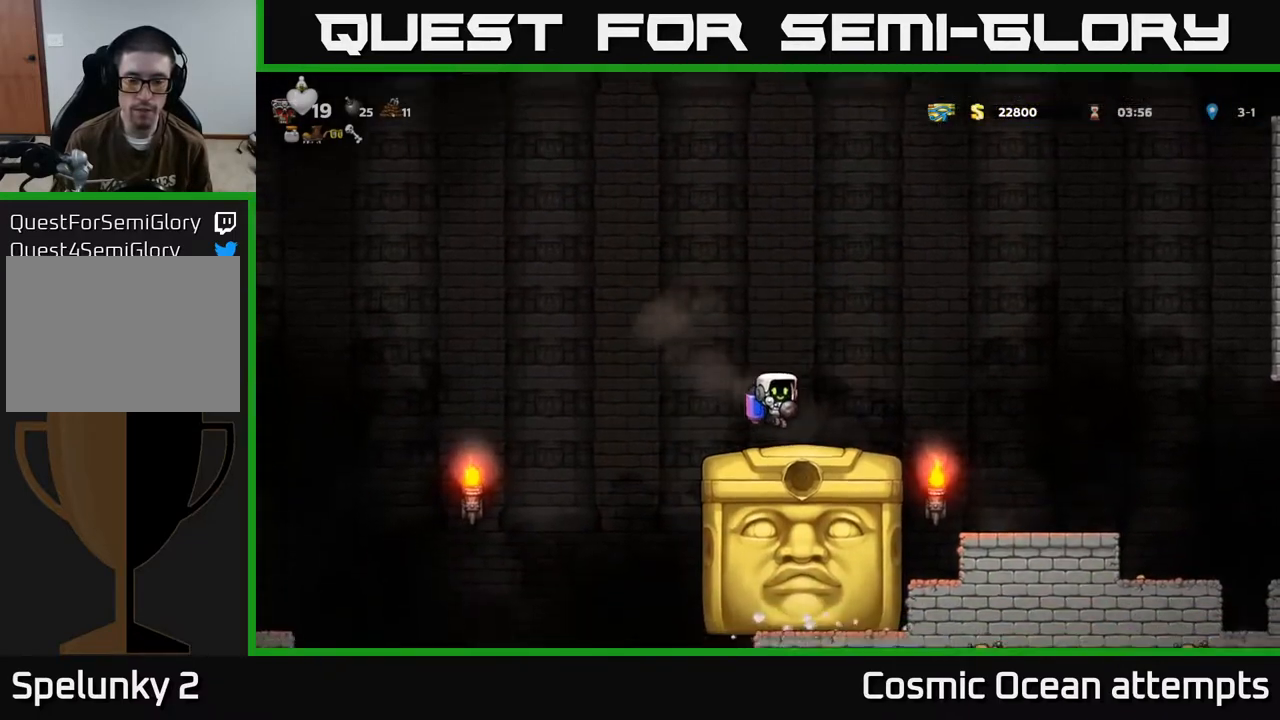
{"buttons": [], "left_stick": "center", "events": [[300, "DPAD_LEFT", "down"], [483, "DPAD_LEFT", "up"]]}
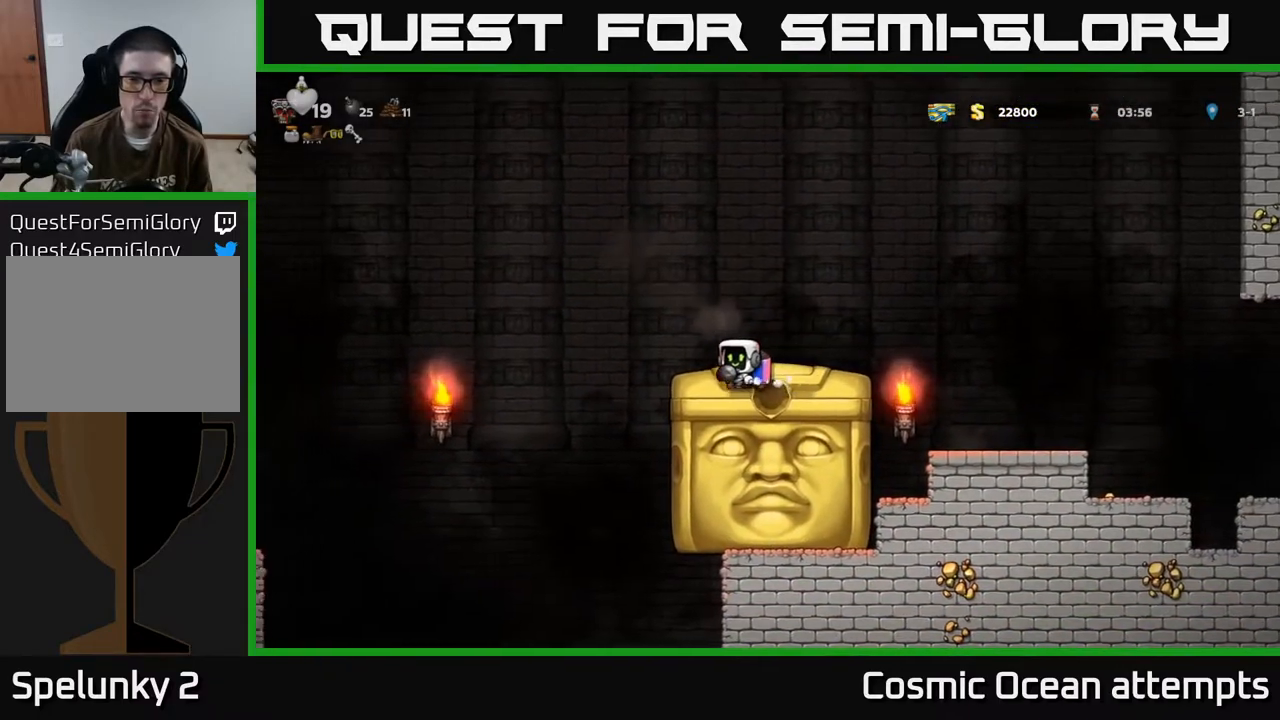
{"buttons": [], "left_stick": "center", "events": []}
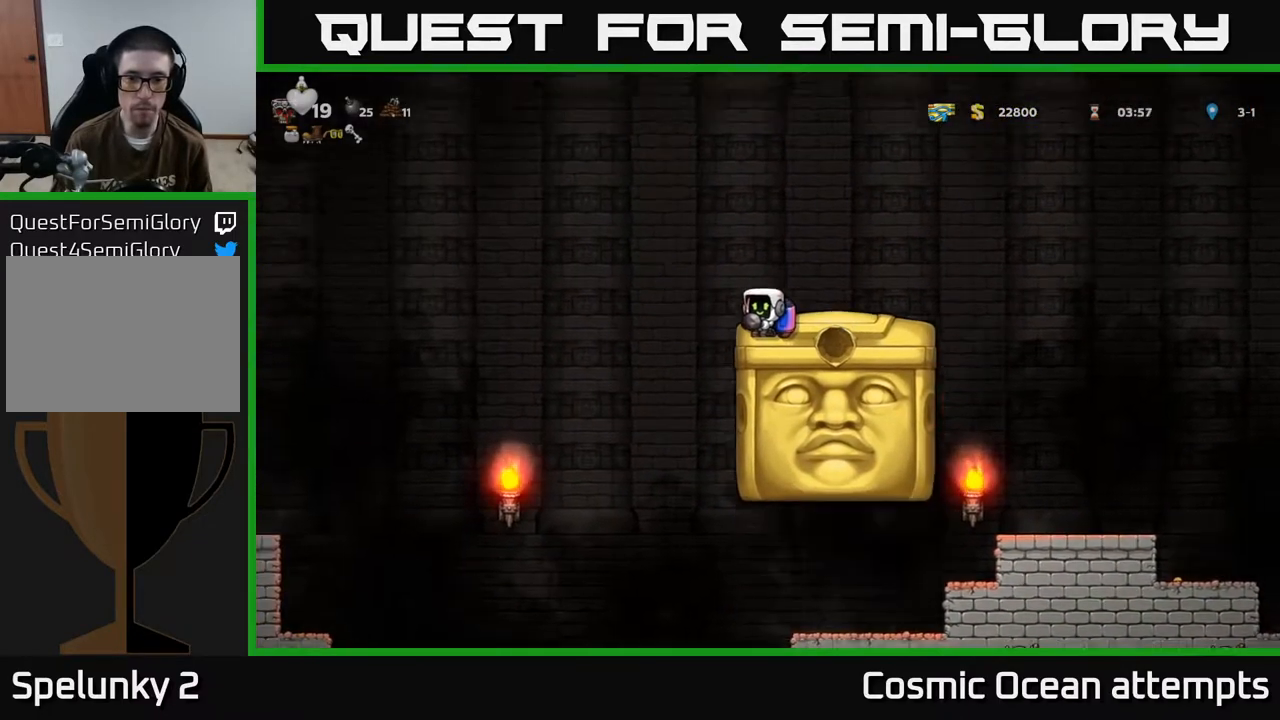
{"buttons": [], "left_stick": "center", "events": [[383, "DPAD_RIGHT", "down"], [450, "DPAD_RIGHT", "up"]]}
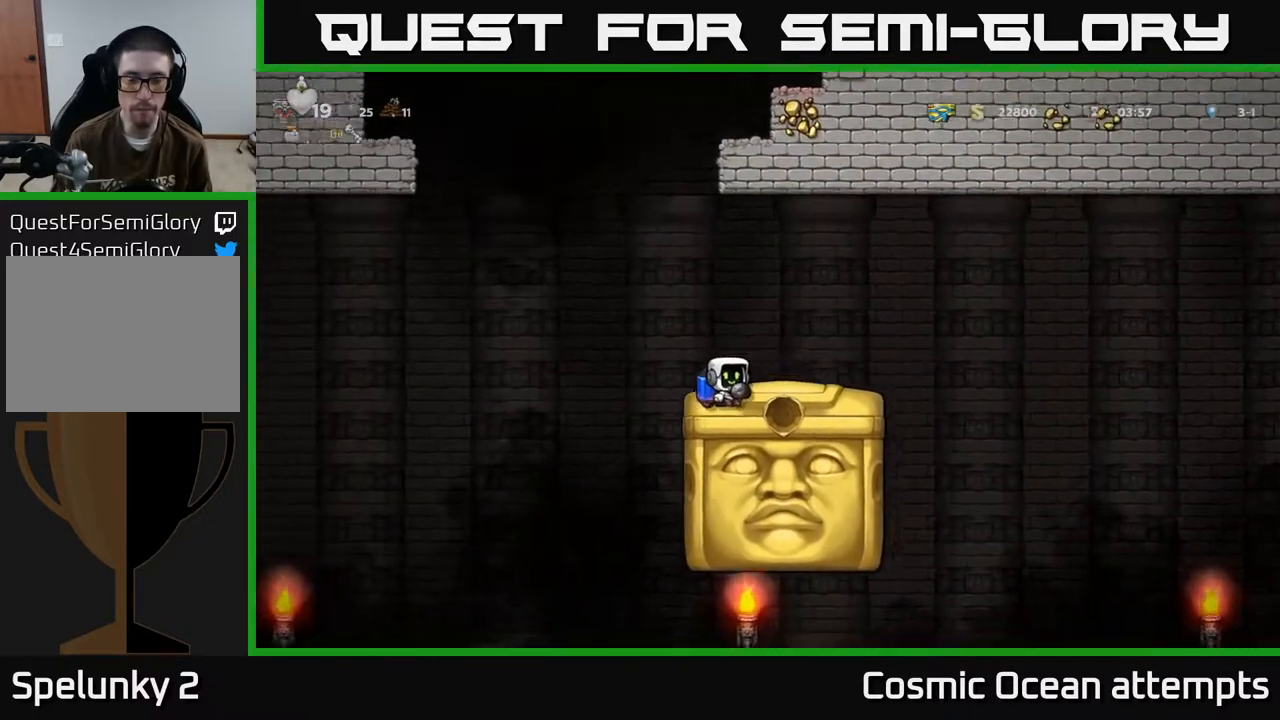
{"buttons": ["DPAD_DOWN"], "left_stick": "center", "events": [[233, "DPAD_DOWN", "down"]]}
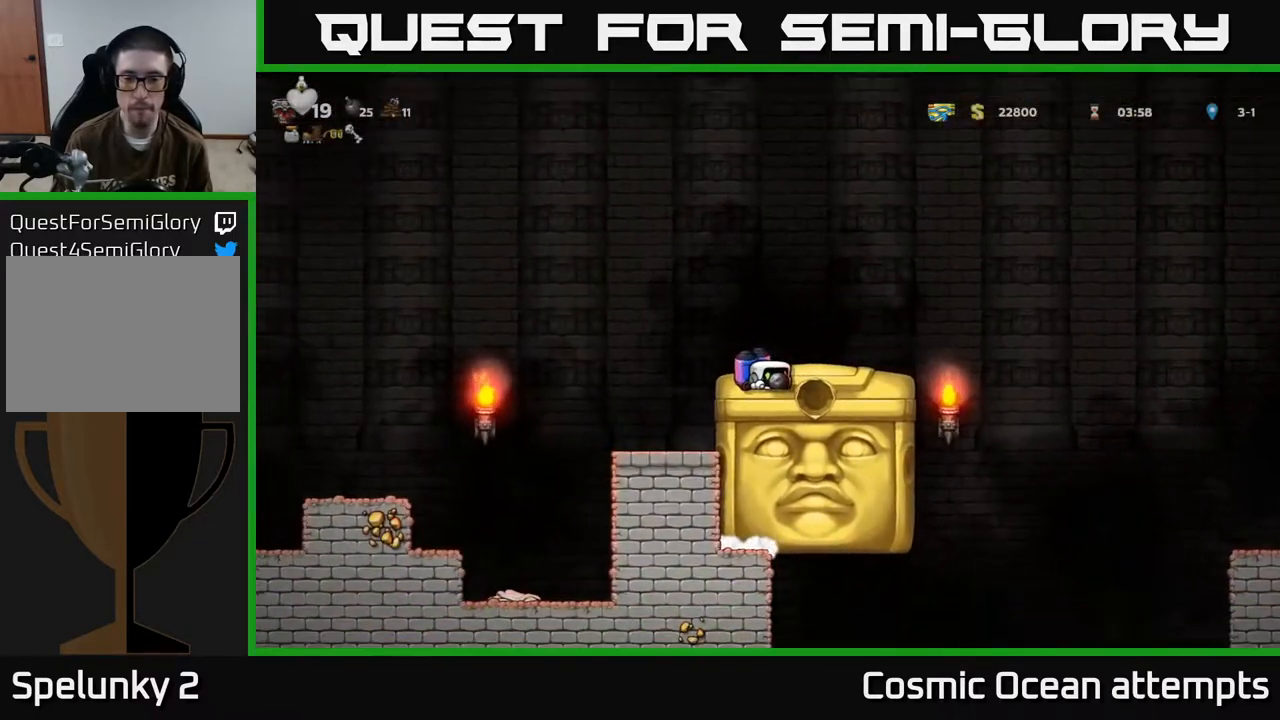
{"buttons": ["DPAD_DOWN"], "left_stick": "center", "events": []}
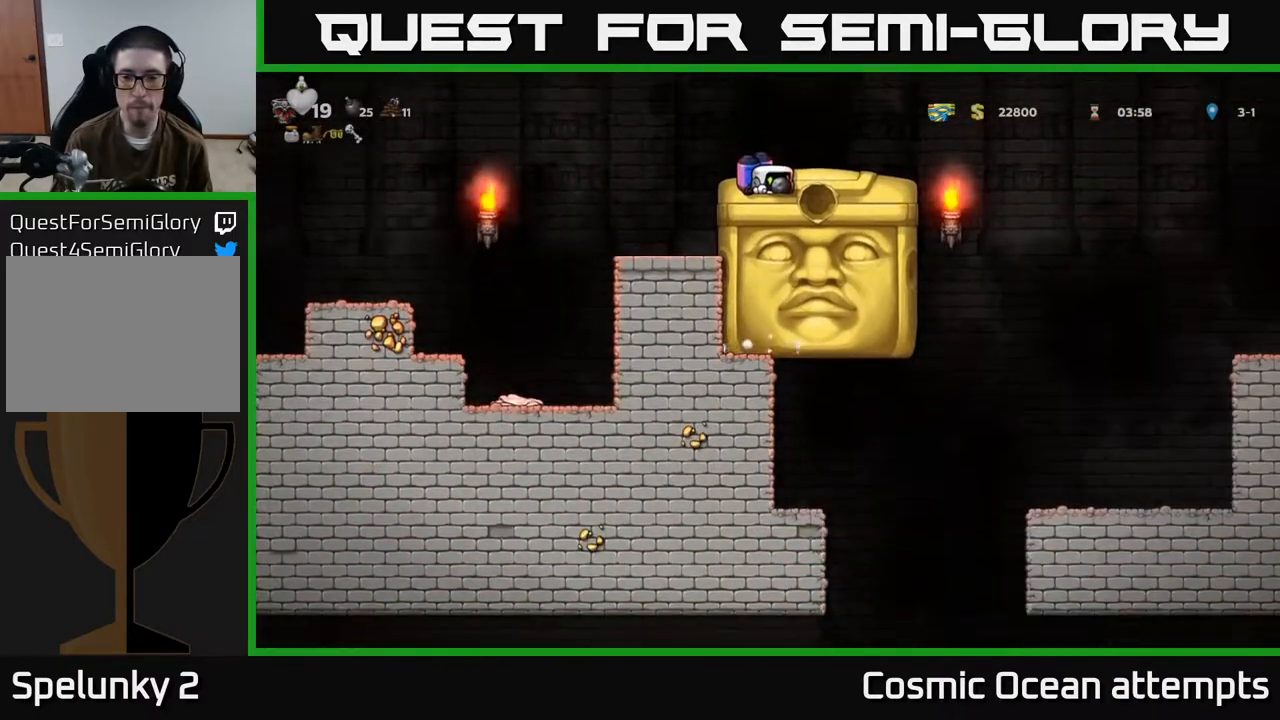
{"buttons": [], "left_stick": "center", "events": [[117, "DPAD_DOWN", "up"], [117, "DPAD_RIGHT", "down"], [267, "DPAD_RIGHT", "up"]]}
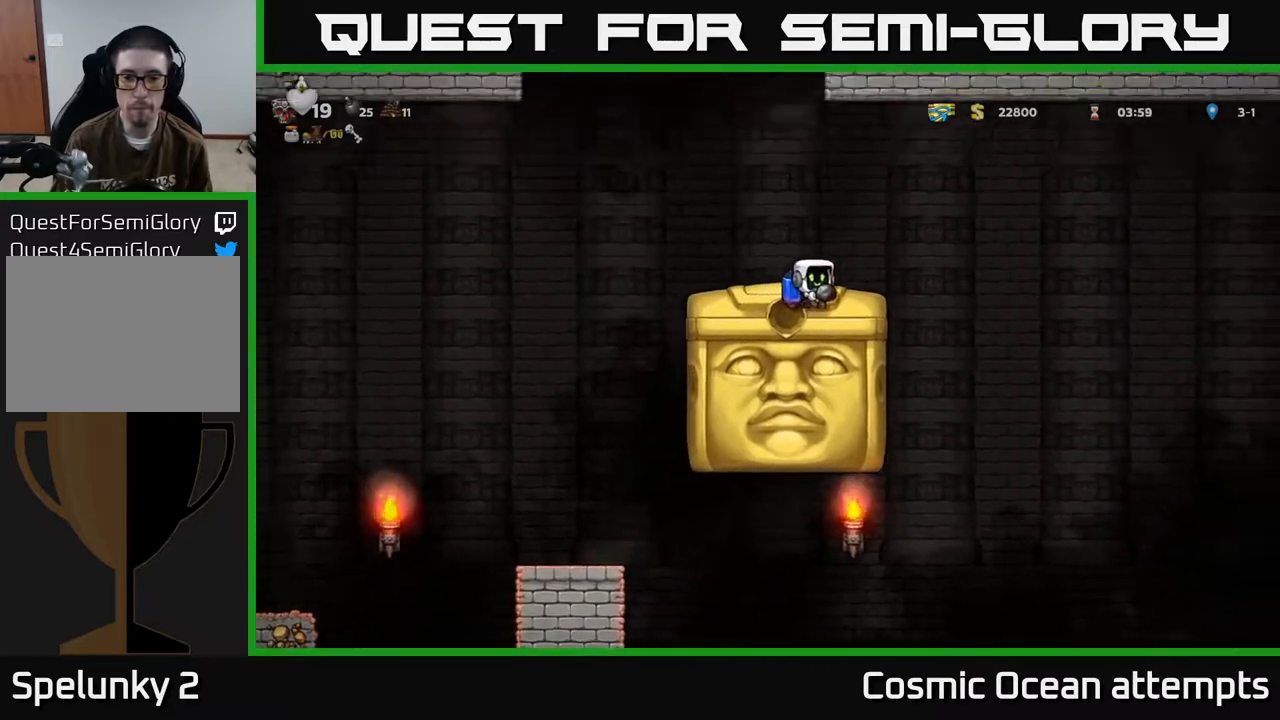
{"buttons": [], "left_stick": "center", "events": [[217, "DPAD_LEFT", "down"], [300, "DPAD_LEFT", "up"]]}
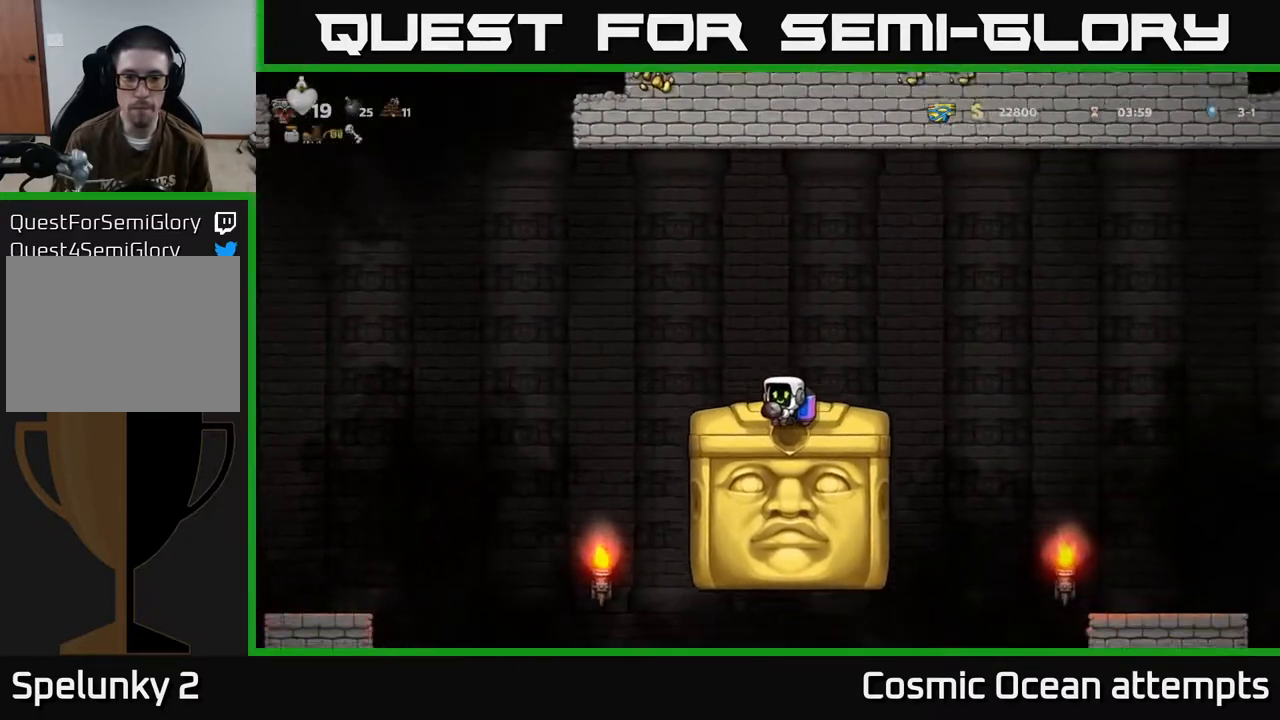
{"buttons": [], "left_stick": "center", "events": [[50, "DPAD_LEFT", "down"], [83, "A", "down"], [167, "A", "up"], [467, "DPAD_LEFT", "up"]]}
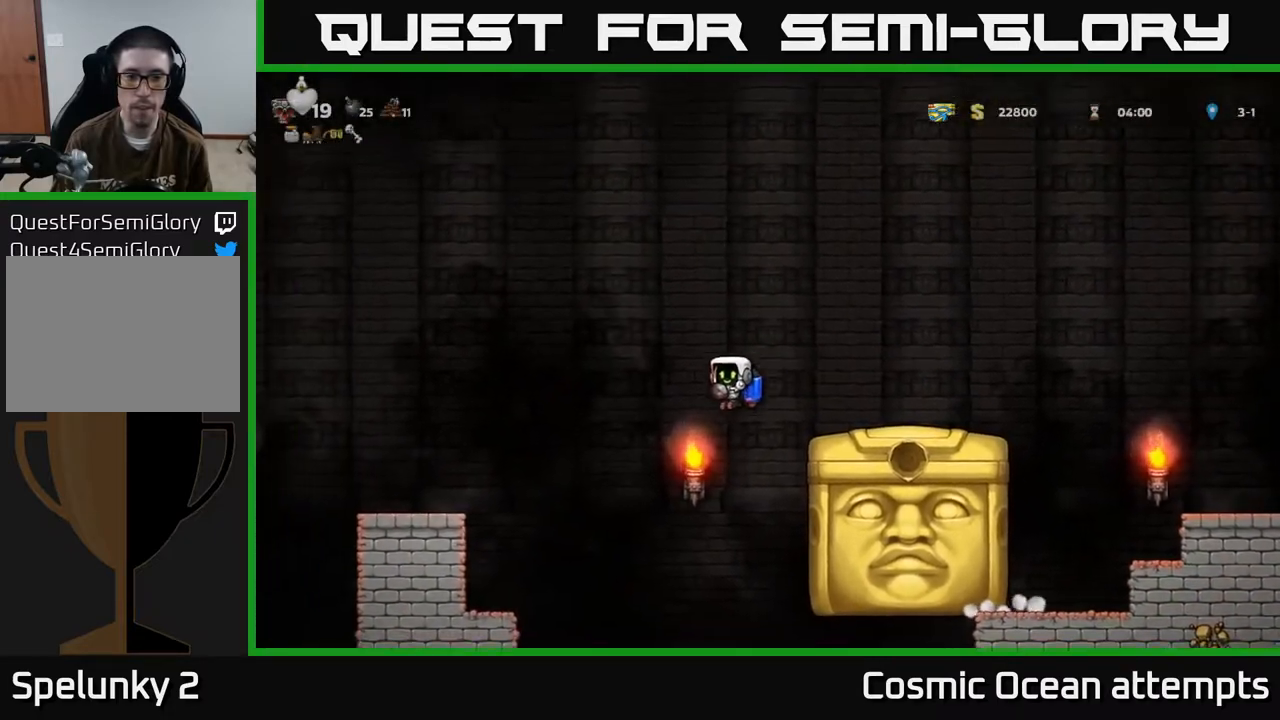
{"buttons": [], "left_stick": "center", "events": [[317, "A", "down"], [433, "A", "up"]]}
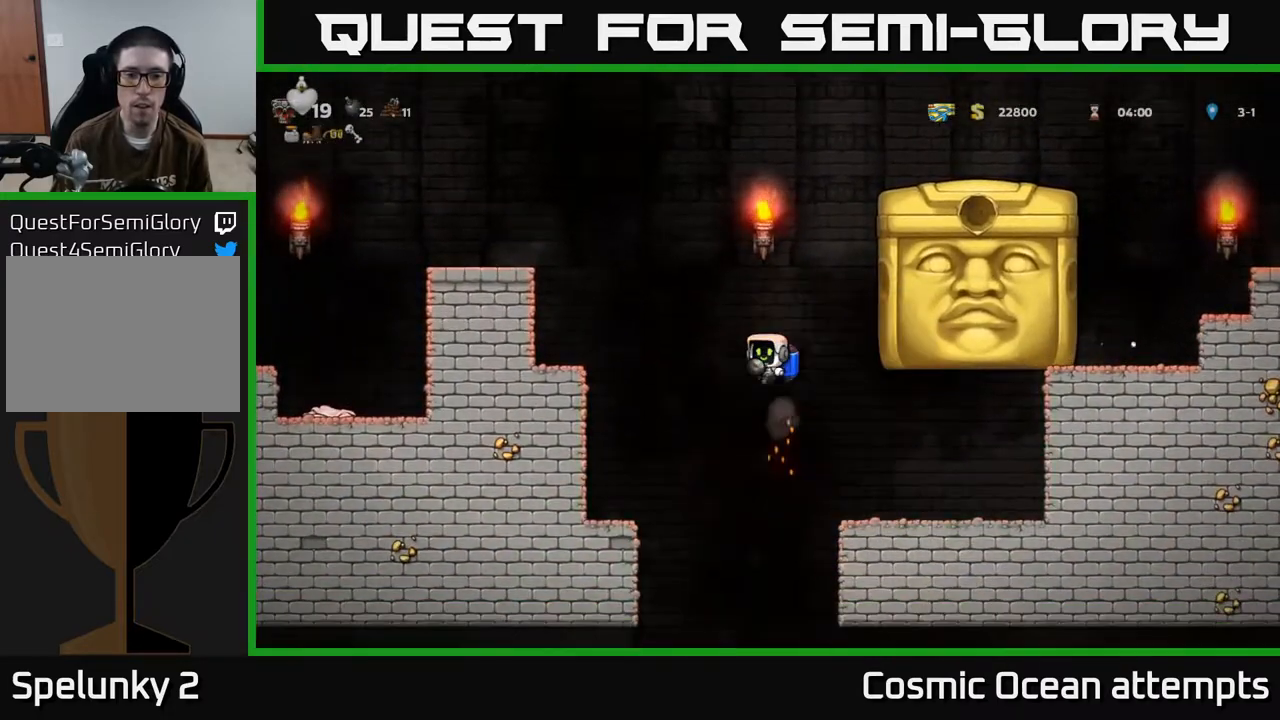
{"buttons": ["A", "DPAD_LEFT"], "left_stick": "center", "events": [[433, "A", "down"], [483, "DPAD_LEFT", "down"]]}
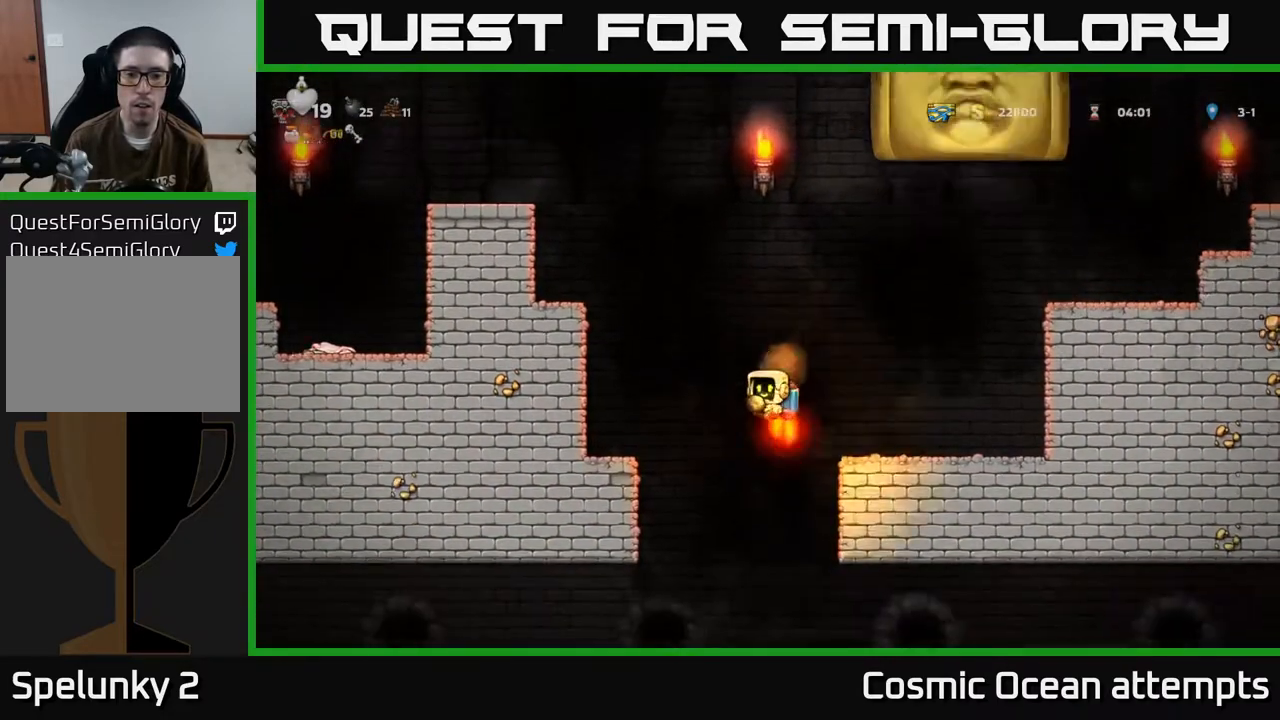
{"buttons": ["A"], "left_stick": "center", "events": [[50, "A", "up"], [133, "DPAD_LEFT", "up"], [217, "A", "down"], [300, "DPAD_LEFT", "down"], [317, "A", "up"], [400, "A", "down"], [467, "DPAD_LEFT", "up"]]}
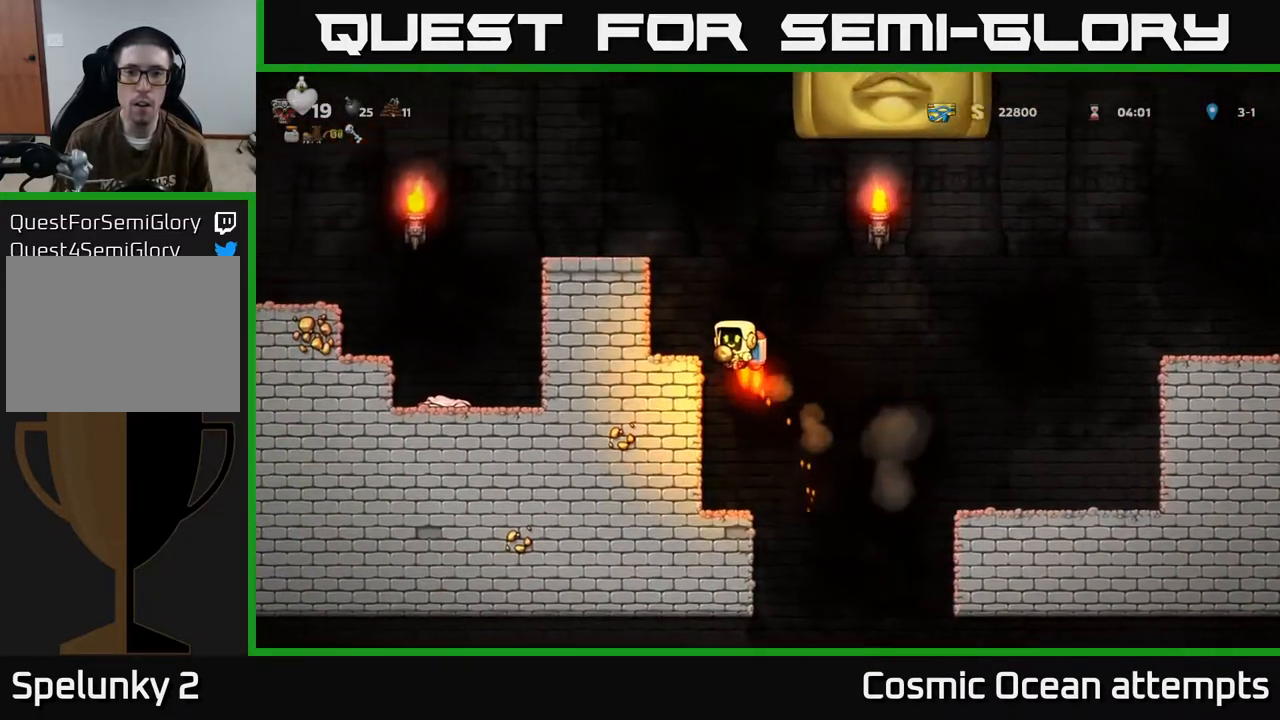
{"buttons": [], "left_stick": "center", "events": [[33, "A", "up"], [50, "A", "down"], [83, "DPAD_LEFT", "down"], [233, "A", "up"], [283, "DPAD_LEFT", "up"], [450, "DPAD_LEFT", "down"], [500, "DPAD_LEFT", "up"]]}
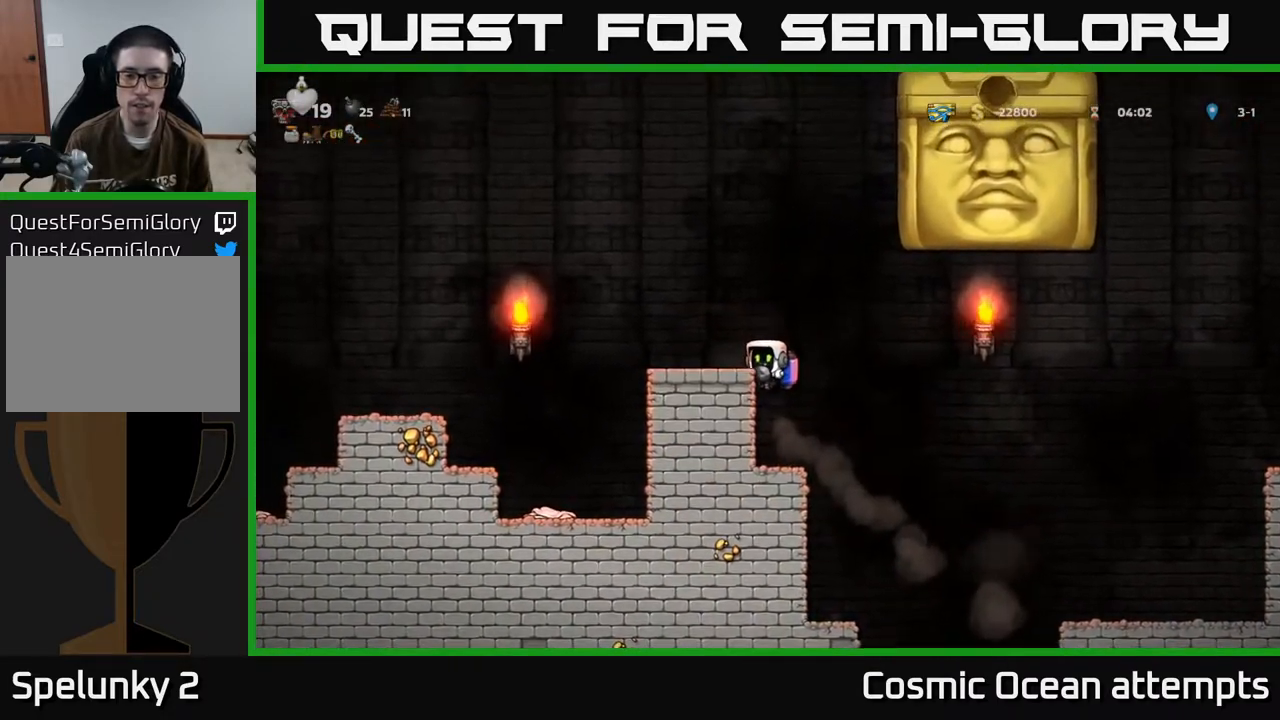
{"buttons": ["DPAD_DOWN"], "left_stick": "center", "events": [[450, "DPAD_DOWN", "down"]]}
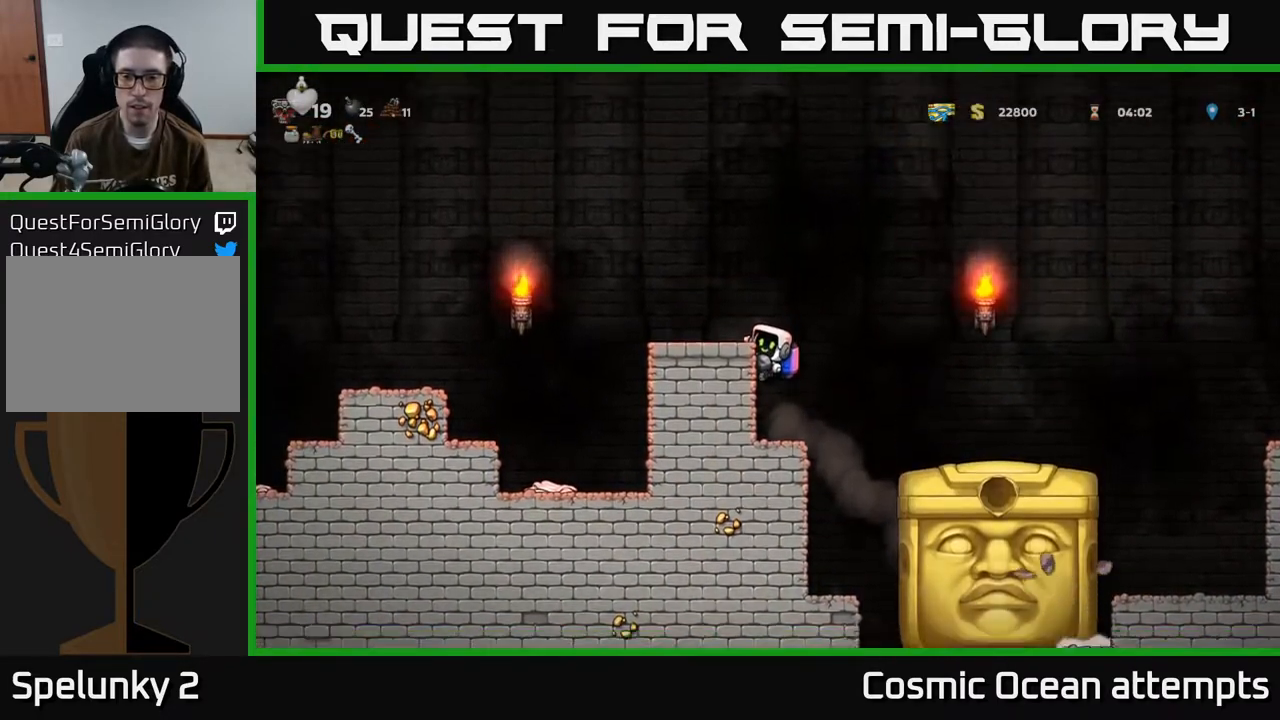
{"buttons": ["DPAD_RIGHT"], "left_stick": "center", "events": [[17, "A", "down"], [117, "A", "up"], [117, "DPAD_DOWN", "up"], [483, "DPAD_RIGHT", "down"]]}
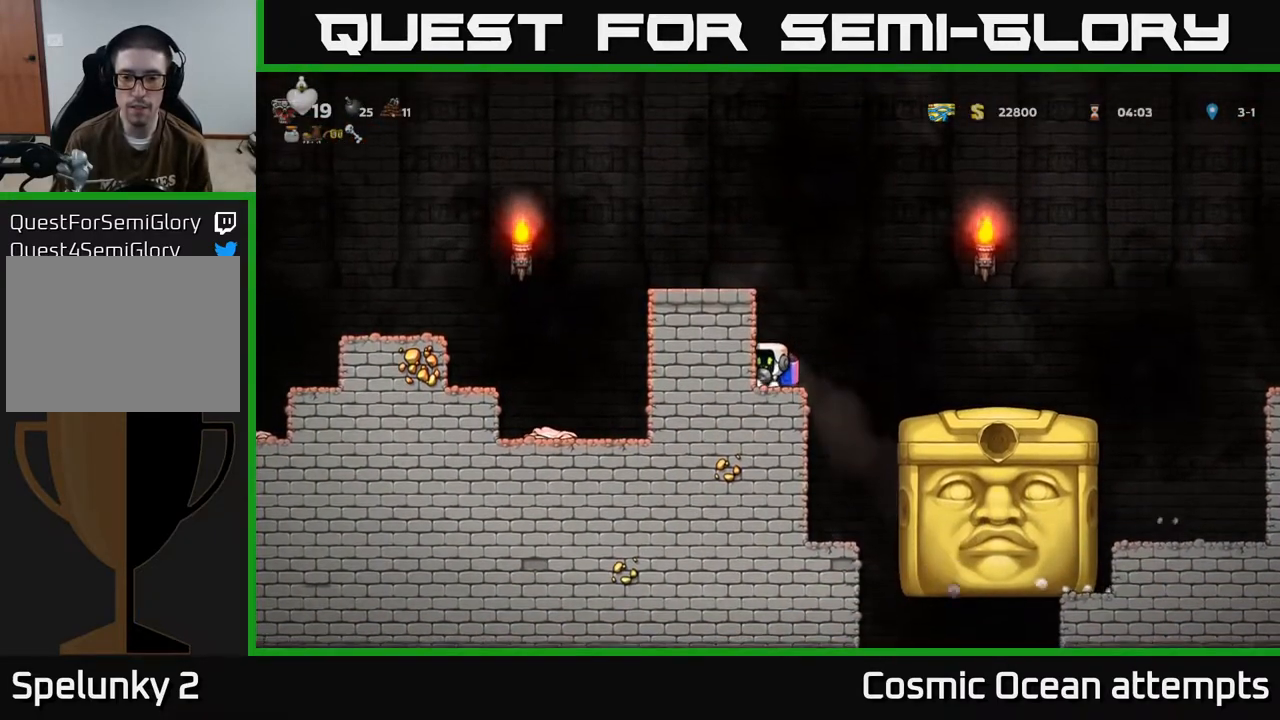
{"buttons": ["DPAD_LEFT"], "left_stick": "center", "events": [[133, "DPAD_RIGHT", "up"], [467, "DPAD_LEFT", "down"]]}
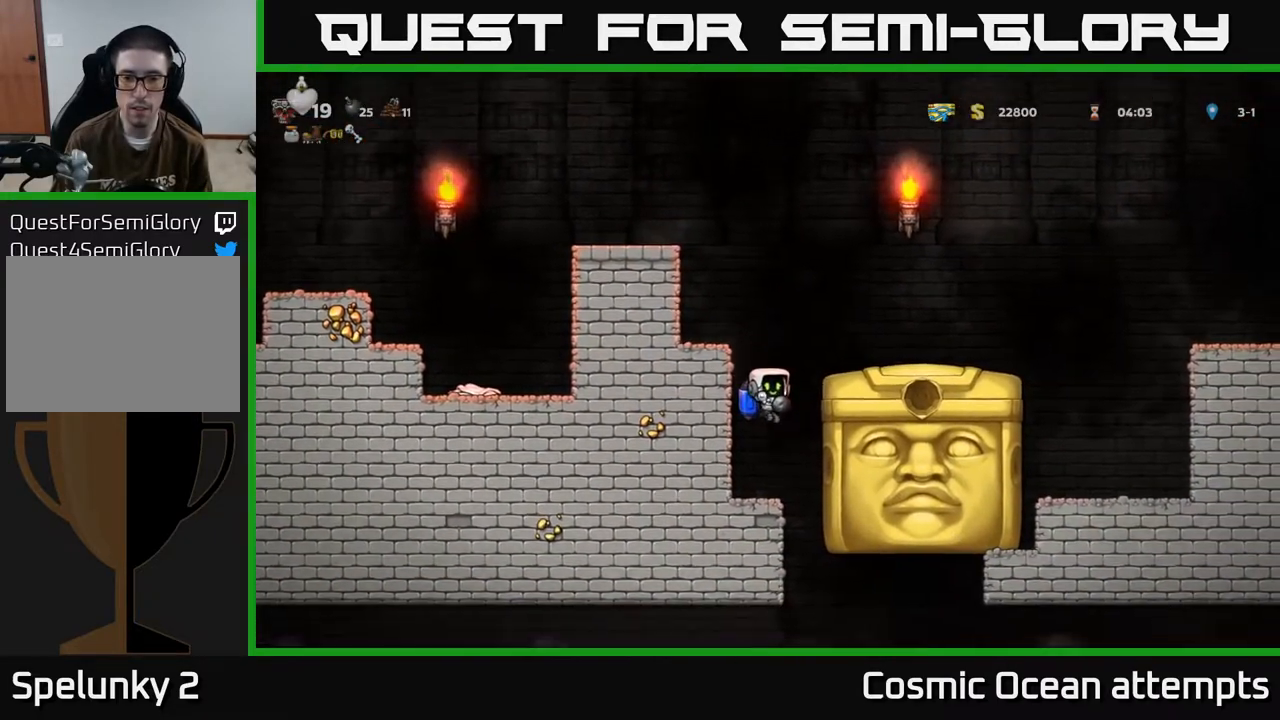
{"buttons": ["DPAD_RIGHT"], "left_stick": "center", "events": [[17, "DPAD_LEFT", "up"], [283, "DPAD_RIGHT", "down"], [300, "A", "down"], [417, "A", "up"]]}
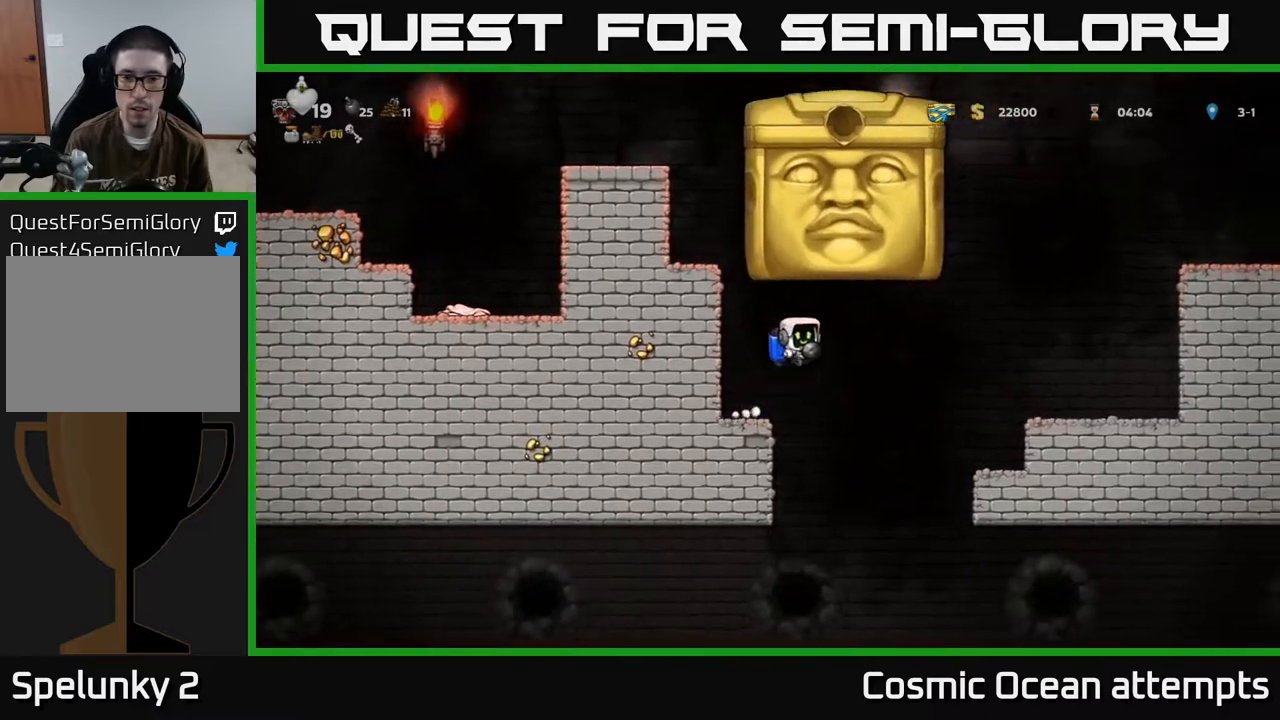
{"buttons": ["DPAD_RIGHT"], "left_stick": "center", "events": [[250, "A", "down"], [350, "A", "up"]]}
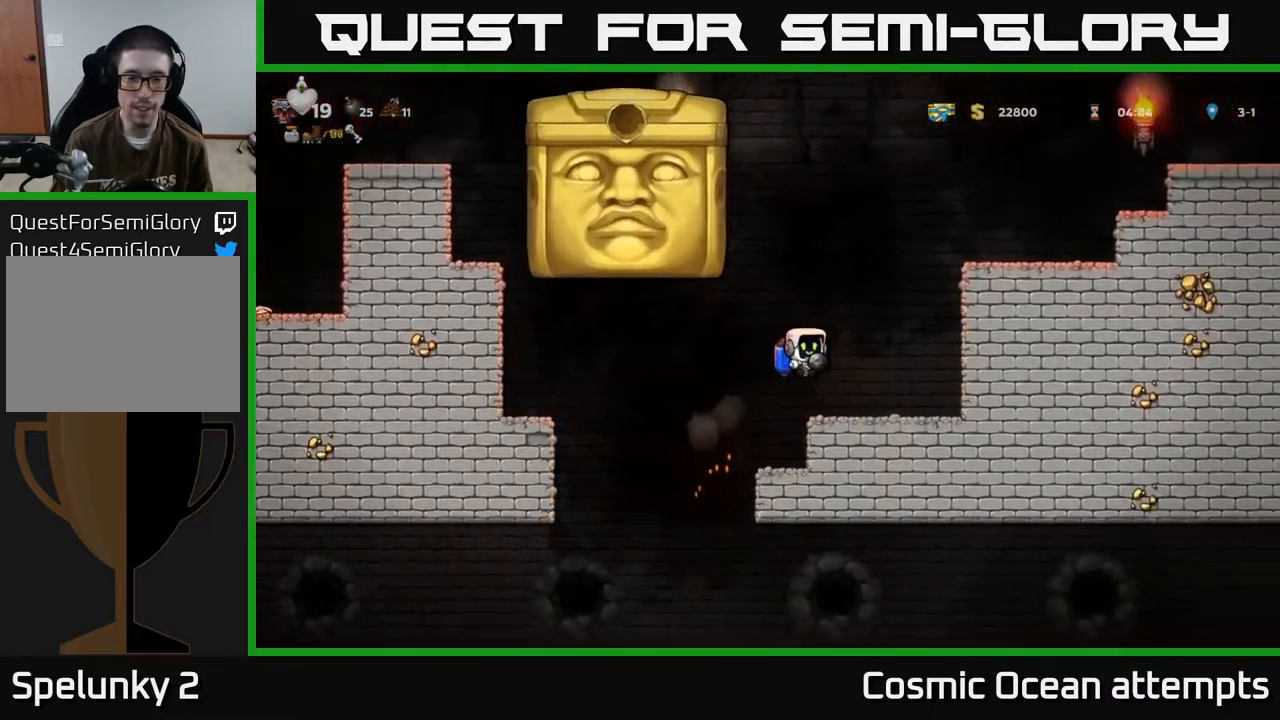
{"buttons": ["A", "DPAD_LEFT"], "left_stick": "center", "events": [[167, "DPAD_RIGHT", "up"], [467, "A", "down"], [483, "DPAD_LEFT", "down"]]}
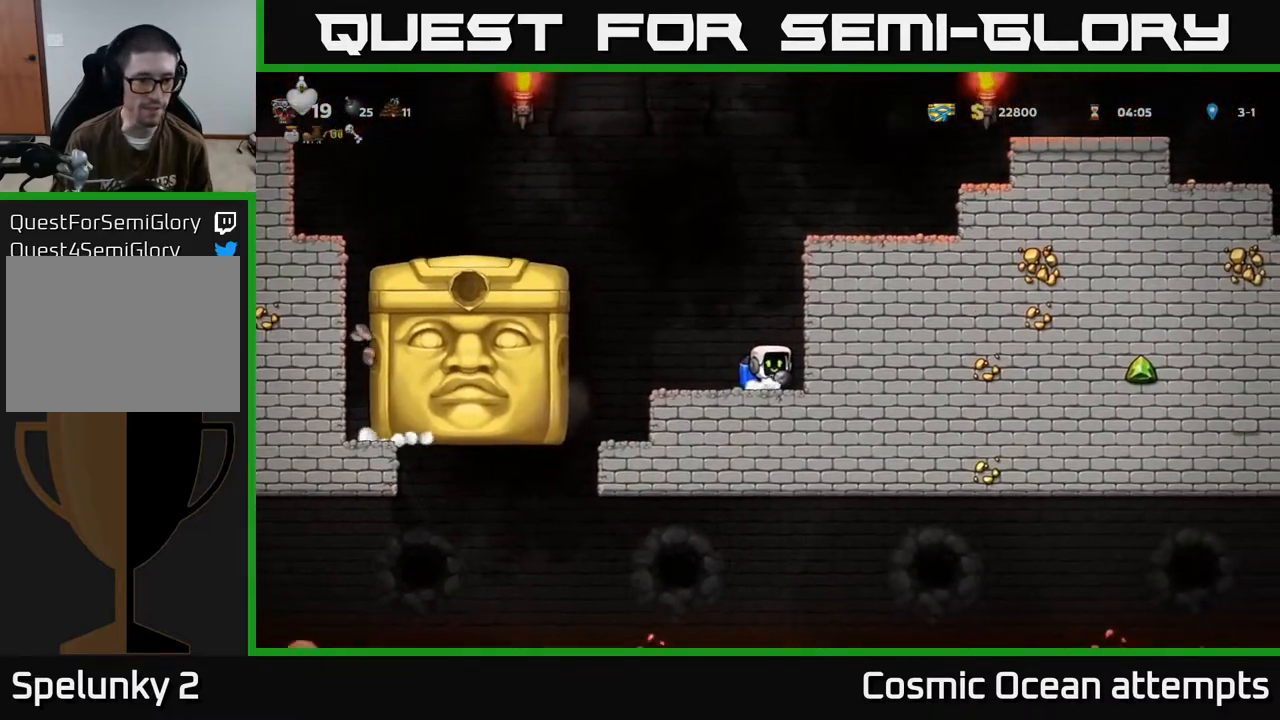
{"buttons": ["A", "DPAD_LEFT"], "left_stick": "center", "events": [[67, "A", "up"], [150, "A", "down"]]}
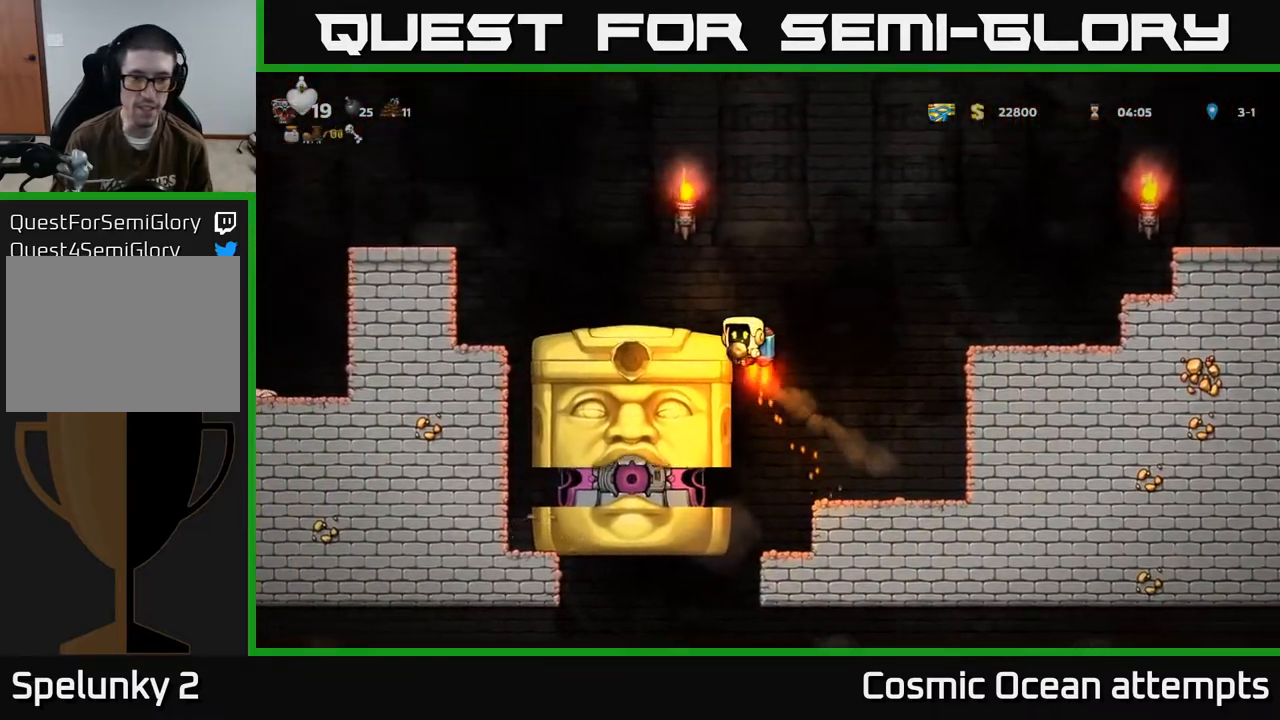
{"buttons": [], "left_stick": "center", "events": [[50, "DPAD_LEFT", "up"], [117, "A", "up"], [233, "DPAD_LEFT", "down"], [383, "DPAD_LEFT", "up"]]}